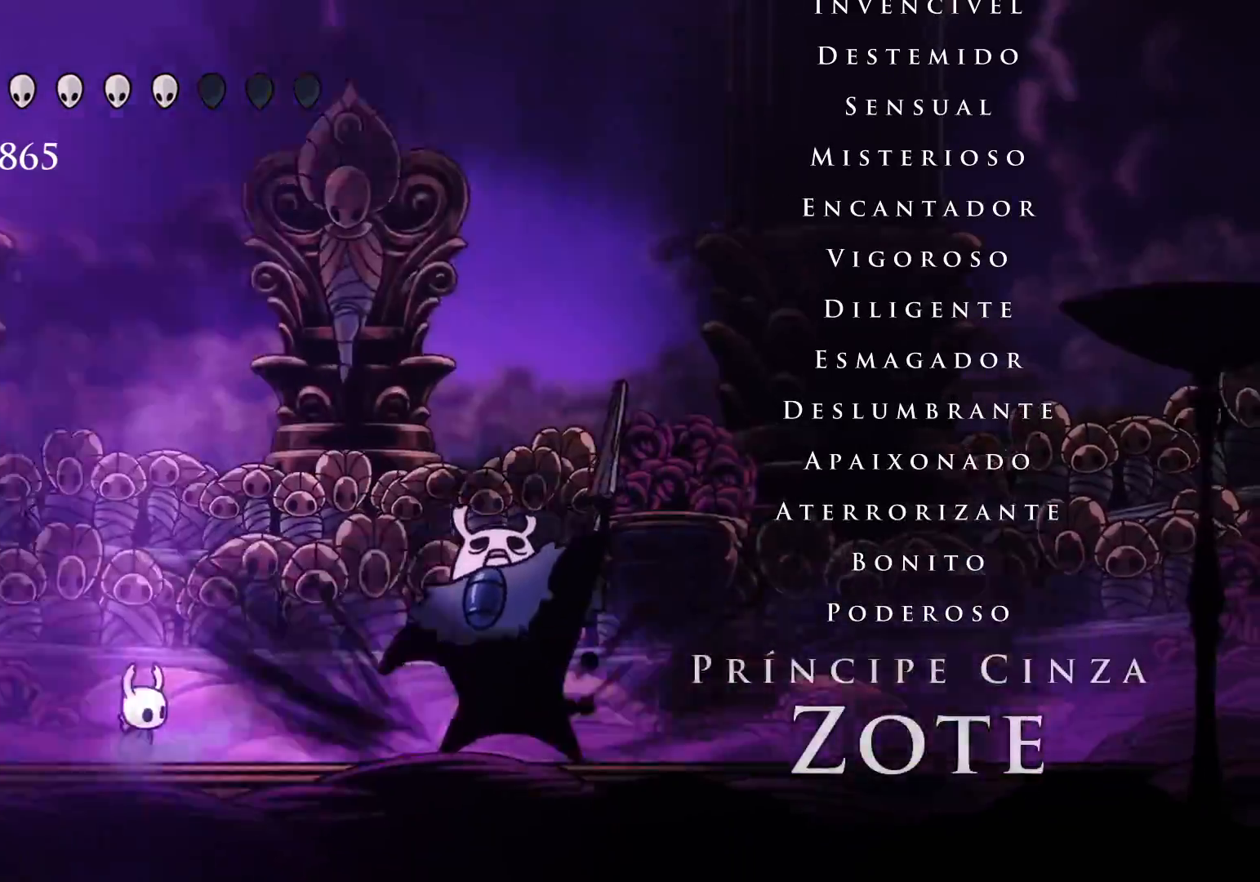
Gameplay with keyboard and mouse; each line is a JSON object with the keys and mouse buttons held at the frame after it. "events" lists presses ("down") and releases ("up") of "1", "2", "3", "4", "5", "a", "alt", "c", "ctrl", "d", "e", "f", "q", "r", "s", "shift", "space", "tab", "v", "w", "x", "z", "mouse_left", "mouse_middle", "mouse_right", "mouse_wheel_up" and "mouse_wheel_down" between this image and that frame as [ms after this image, input, new state], when the widget could be followed in between. "mouse_left", "mouse_middle", "mouse_right", "mouse_wheel_up", "mouse_wheel_down" = the "left", "middle", "right", "wheel_up", "wheel_down" buttons of the "mouse" list. No other keys are recorded. Mouse movement is not recorded.
{"keys": ["f"], "mouse": [], "events": [[333, "f", "down"]]}
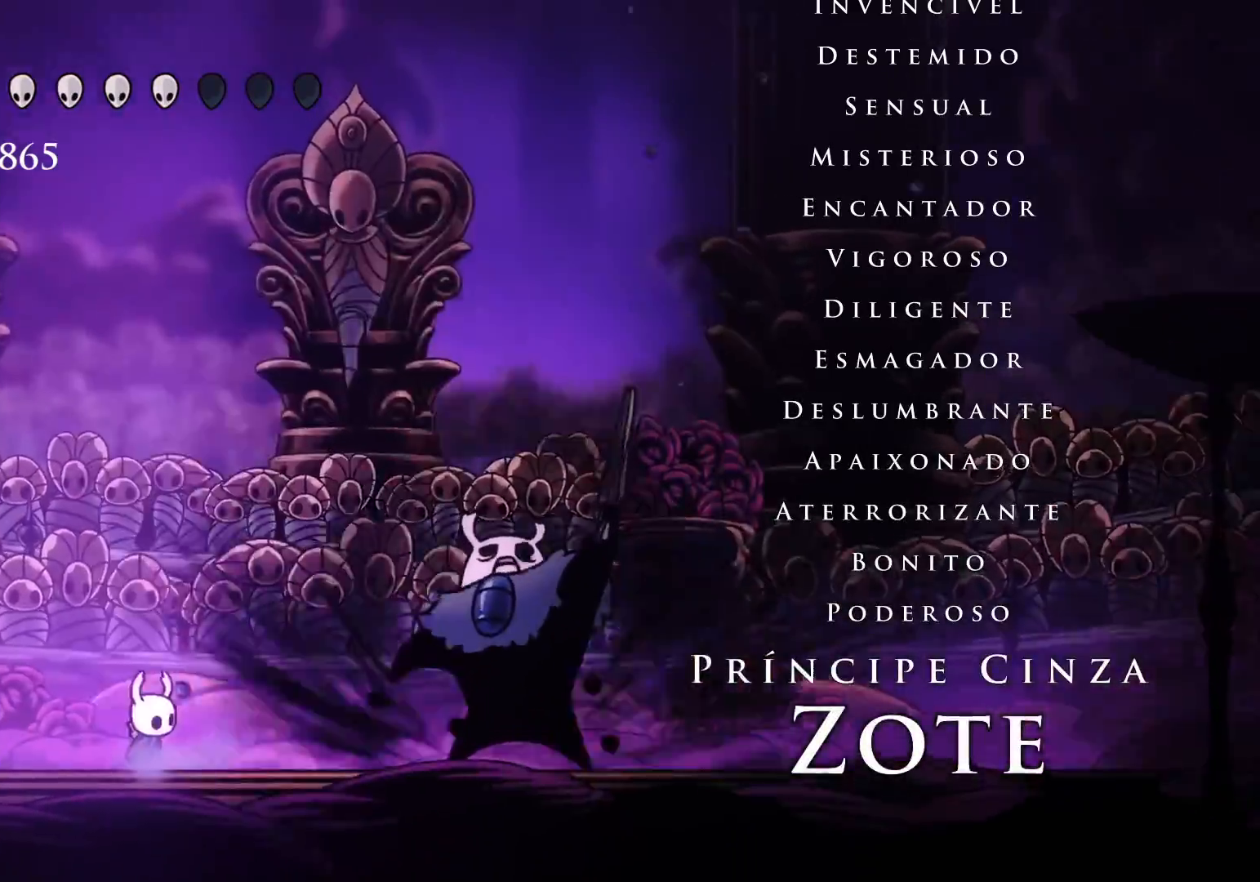
{"keys": [], "mouse": [], "events": [[83, "f", "up"], [216, "f", "down"], [450, "f", "up"]]}
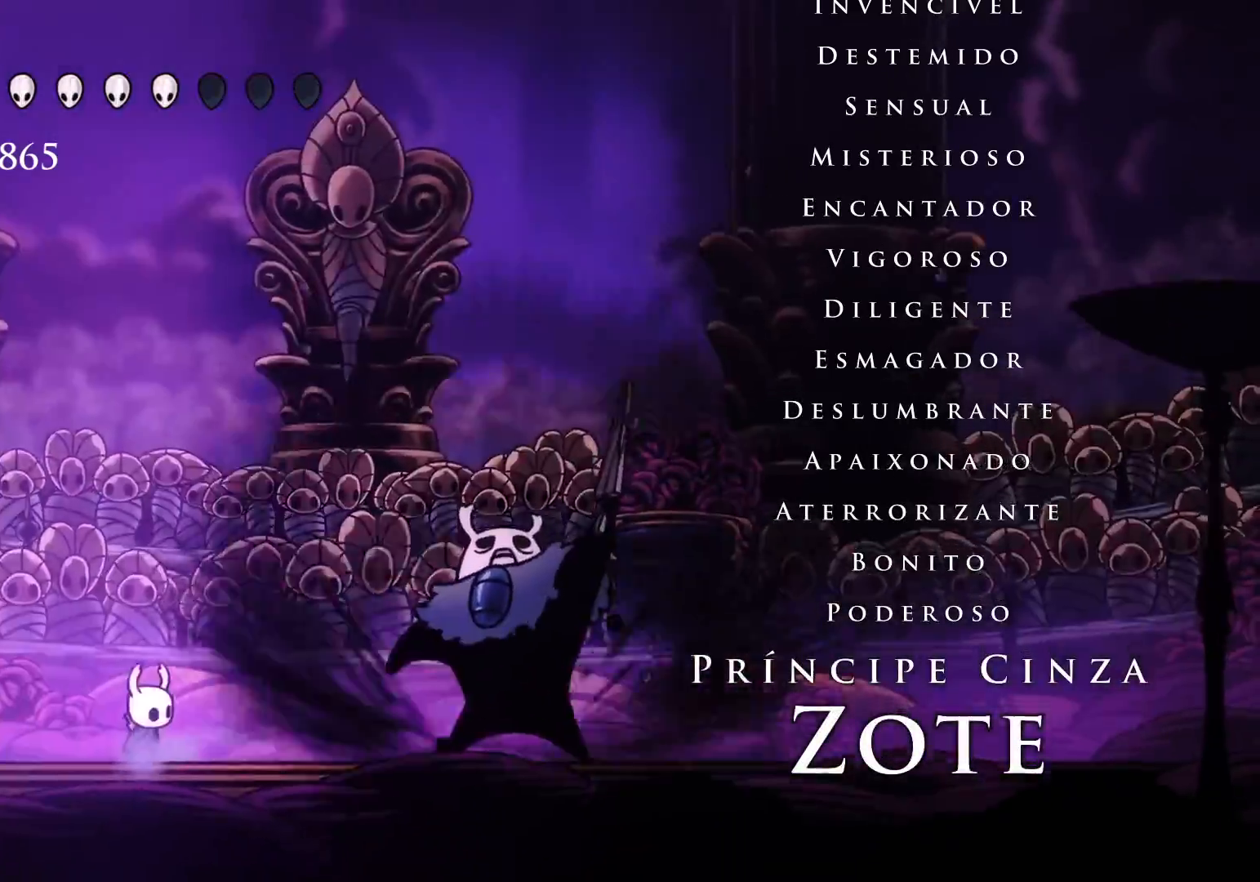
{"keys": ["f"], "mouse": [], "events": [[100, "f", "down"], [283, "f", "up"], [366, "mouse_left", "down"], [466, "f", "down"], [466, "mouse_left", "up"]]}
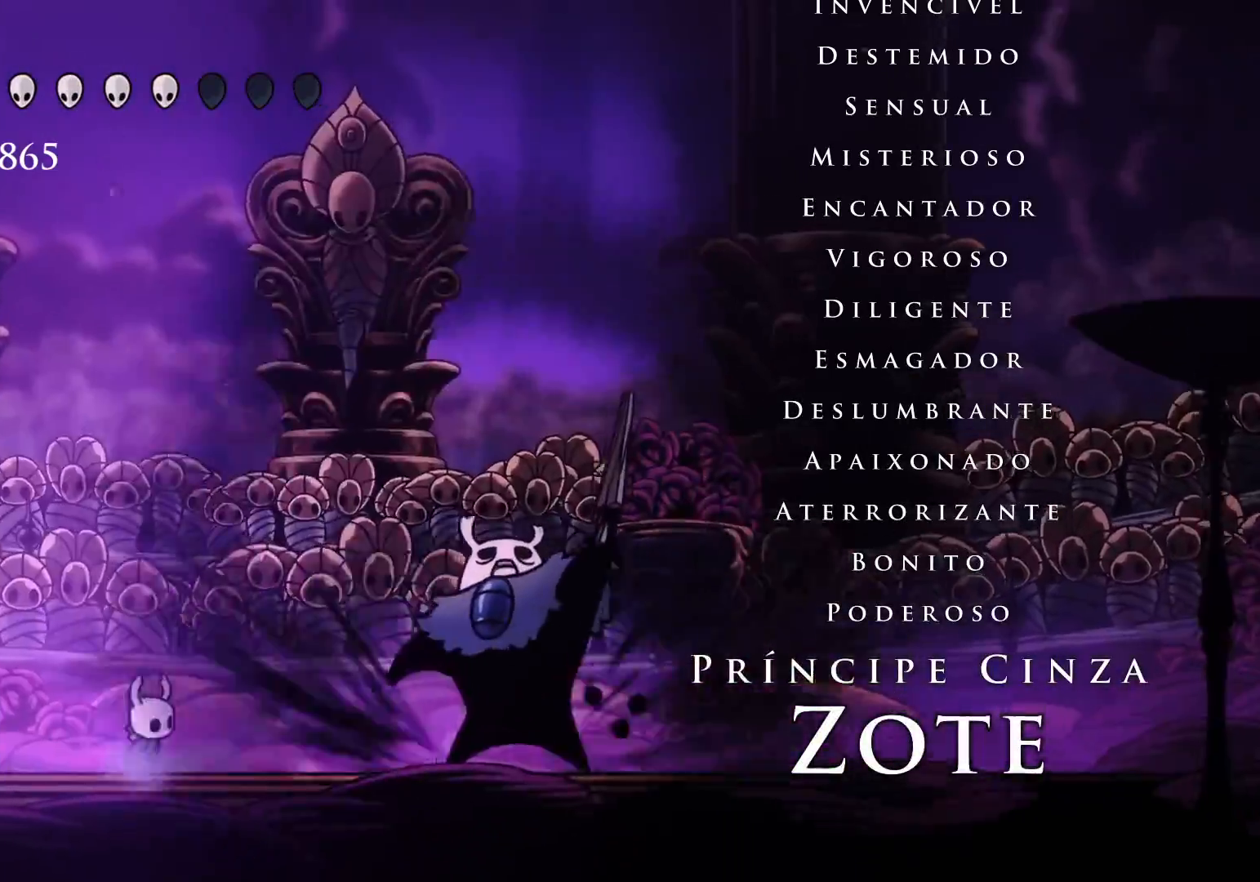
{"keys": [], "mouse": [], "events": [[200, "f", "up"], [383, "f", "down"], [483, "f", "up"]]}
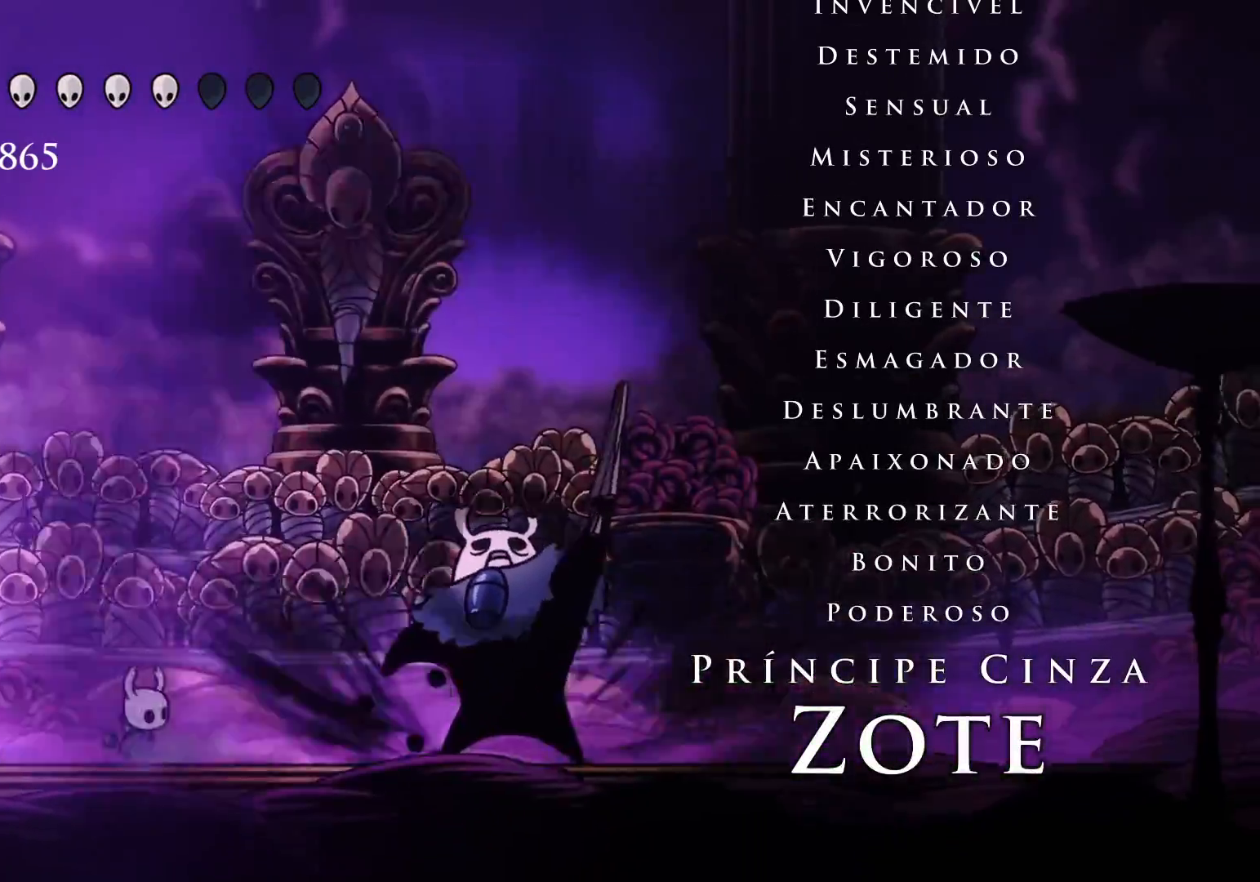
{"keys": ["f"], "mouse": [], "events": [[166, "f", "down"], [266, "f", "up"], [450, "f", "down"]]}
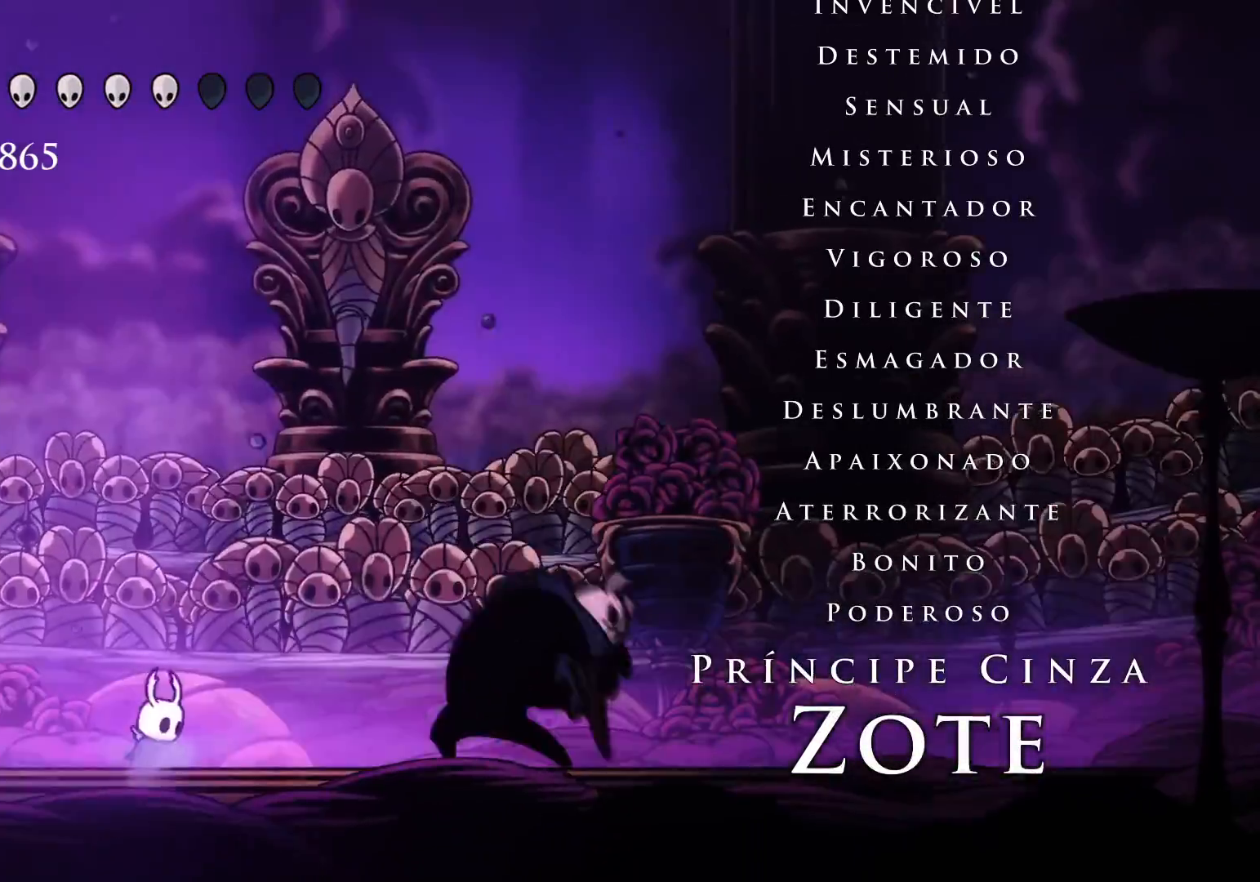
{"keys": ["f"], "mouse": ["left"], "events": [[83, "f", "up"], [316, "f", "down"], [416, "mouse_left", "down"]]}
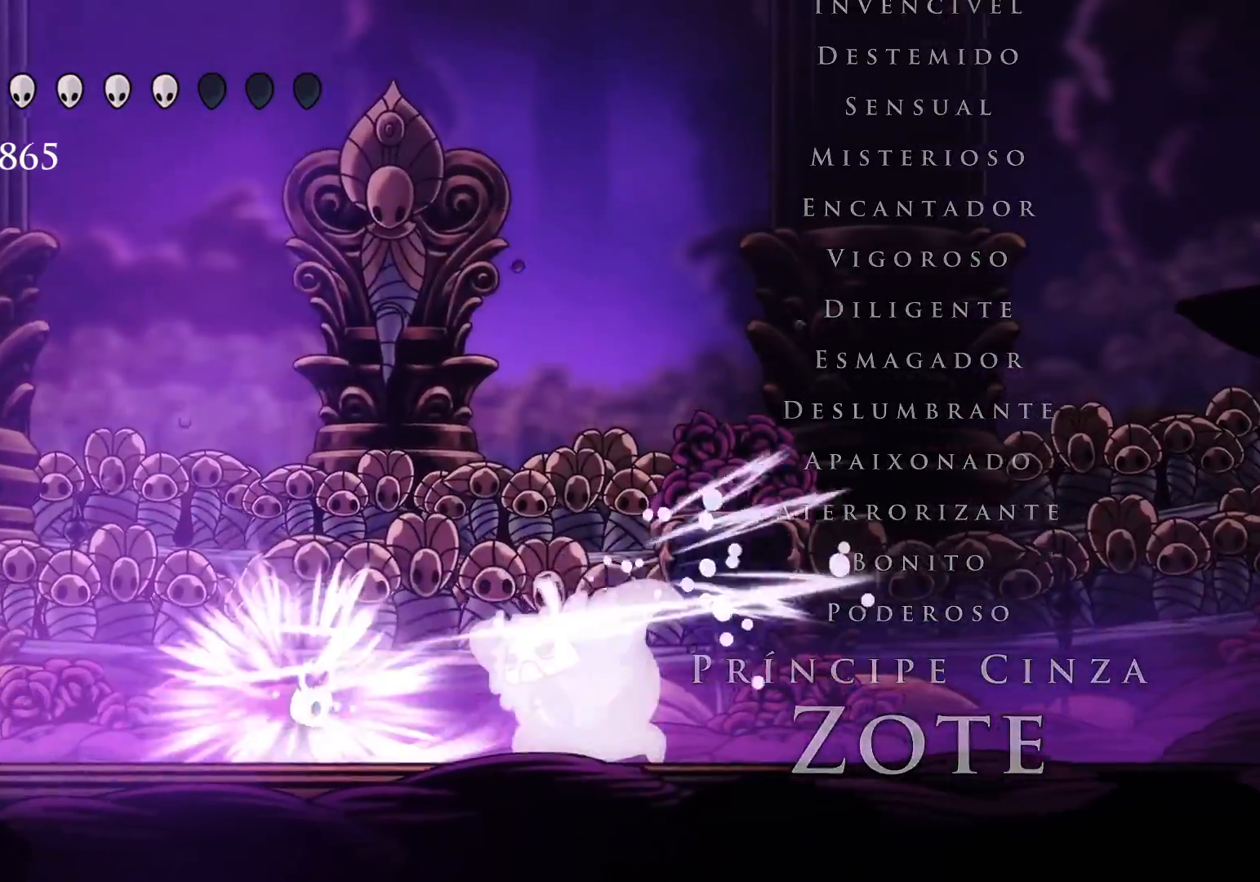
{"keys": ["s"], "mouse": [], "events": [[100, "f", "up"], [100, "mouse_left", "up"], [200, "f", "down"], [283, "mouse_left", "down"], [383, "f", "up"], [383, "s", "down"], [433, "mouse_left", "up"]]}